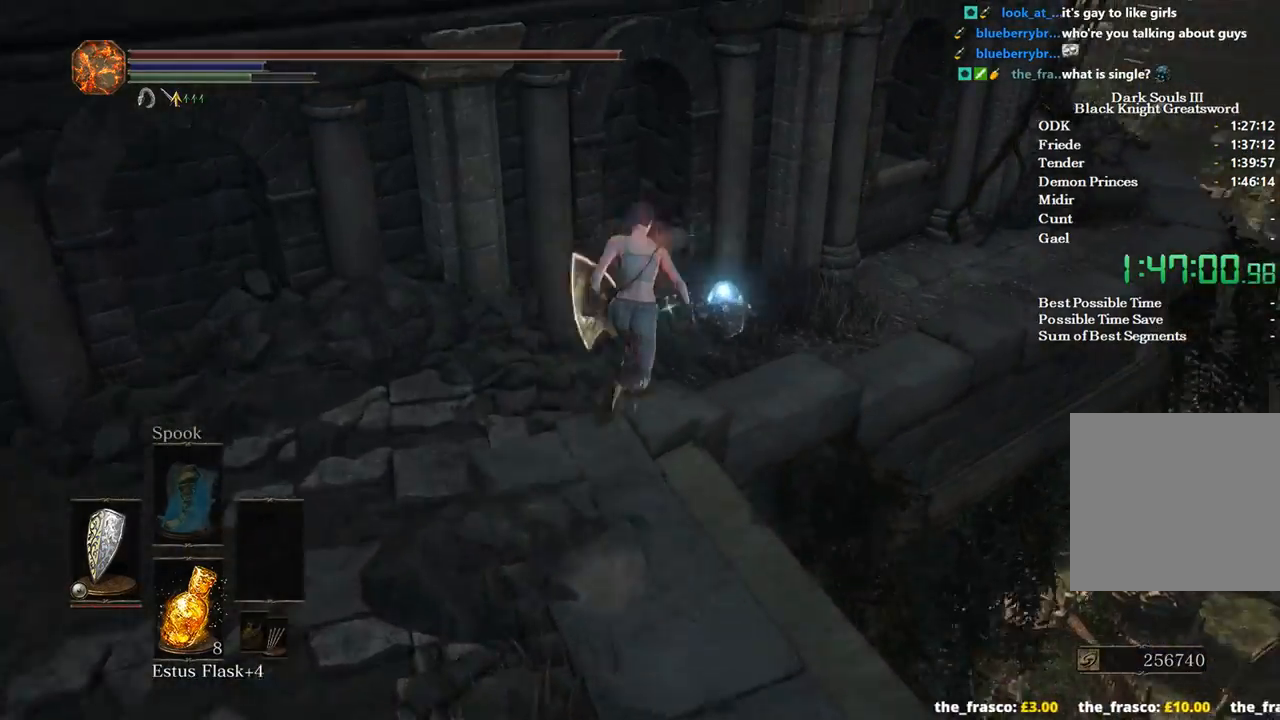
Gameplay with a controller (Xbox layout); each line is a JSON object with the inputs held at the frame after it. "events" lists button and stick changes between this image and that frame as [ms after this image, input, new state], when the widget could be followed in between.
{"buttons": ["B"], "left_stick": "up-right", "right_stick": "down", "events": [[33, "left_stick", "up-right"], [133, "right_stick", "down"]]}
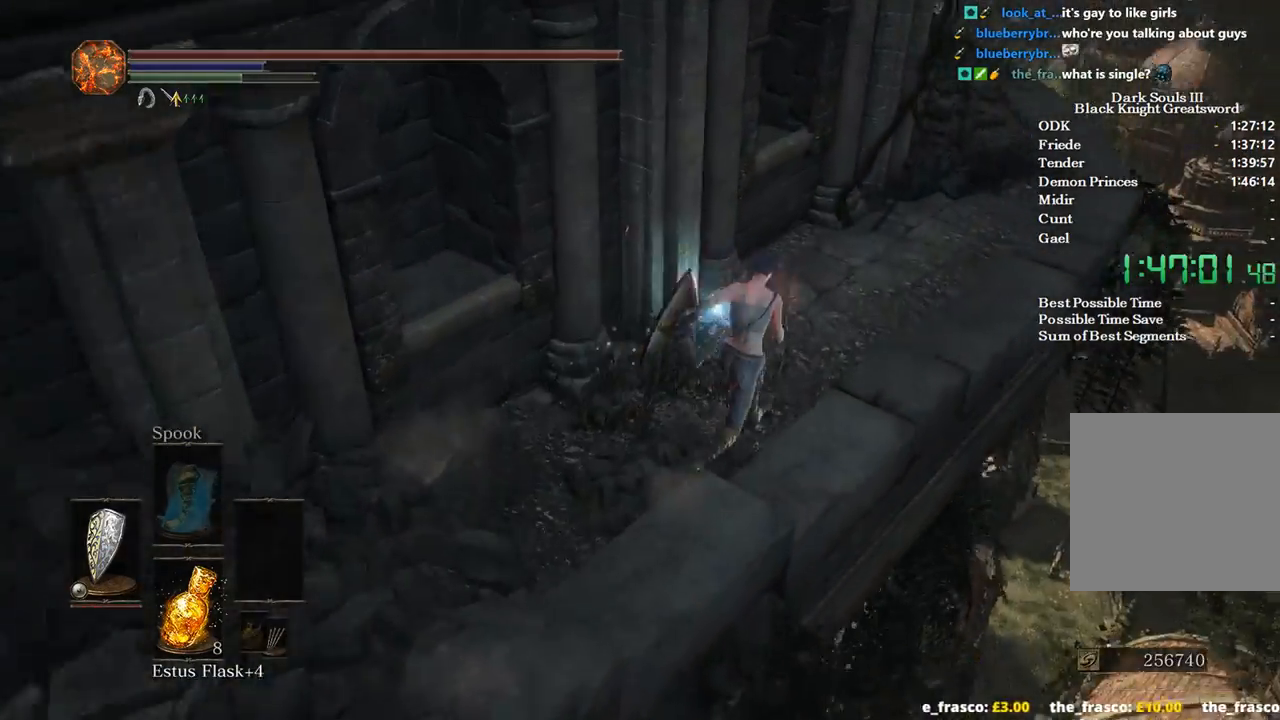
{"buttons": ["B"], "left_stick": "up-right", "right_stick": "down-left", "events": [[67, "right_stick", "down-left"]]}
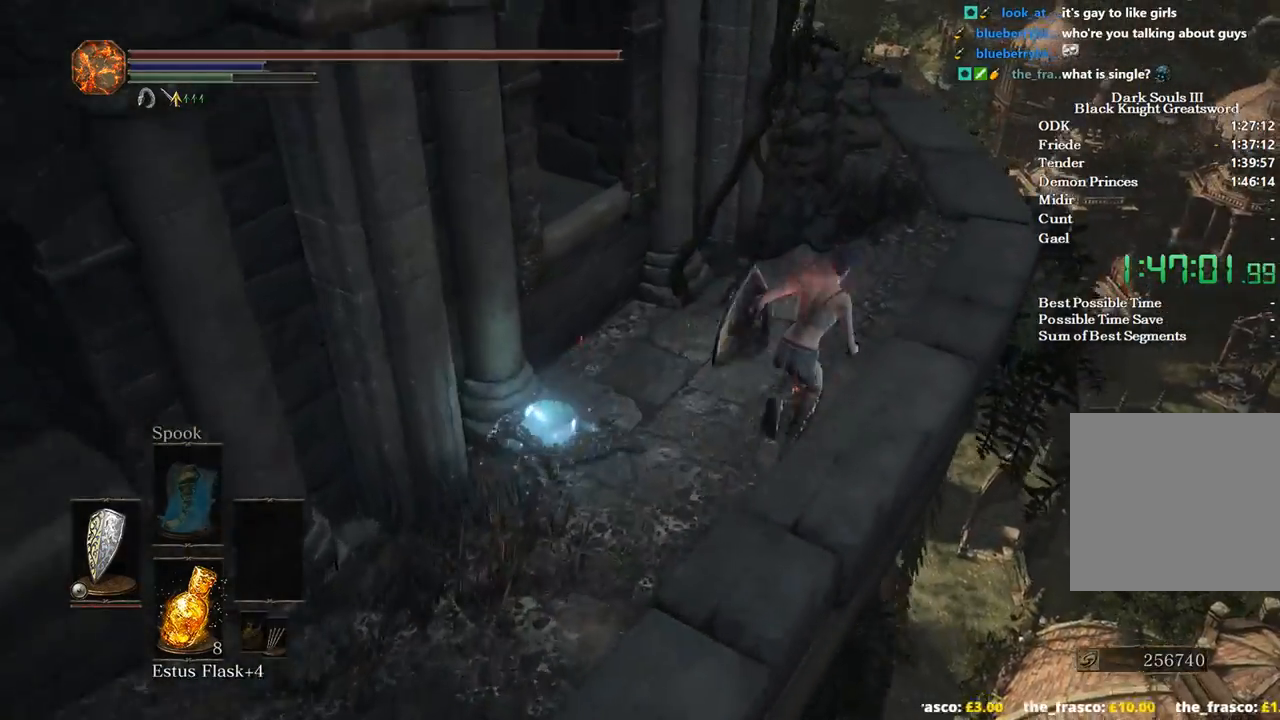
{"buttons": ["B"], "left_stick": "up", "right_stick": "down-left", "events": [[300, "left_stick", "up"]]}
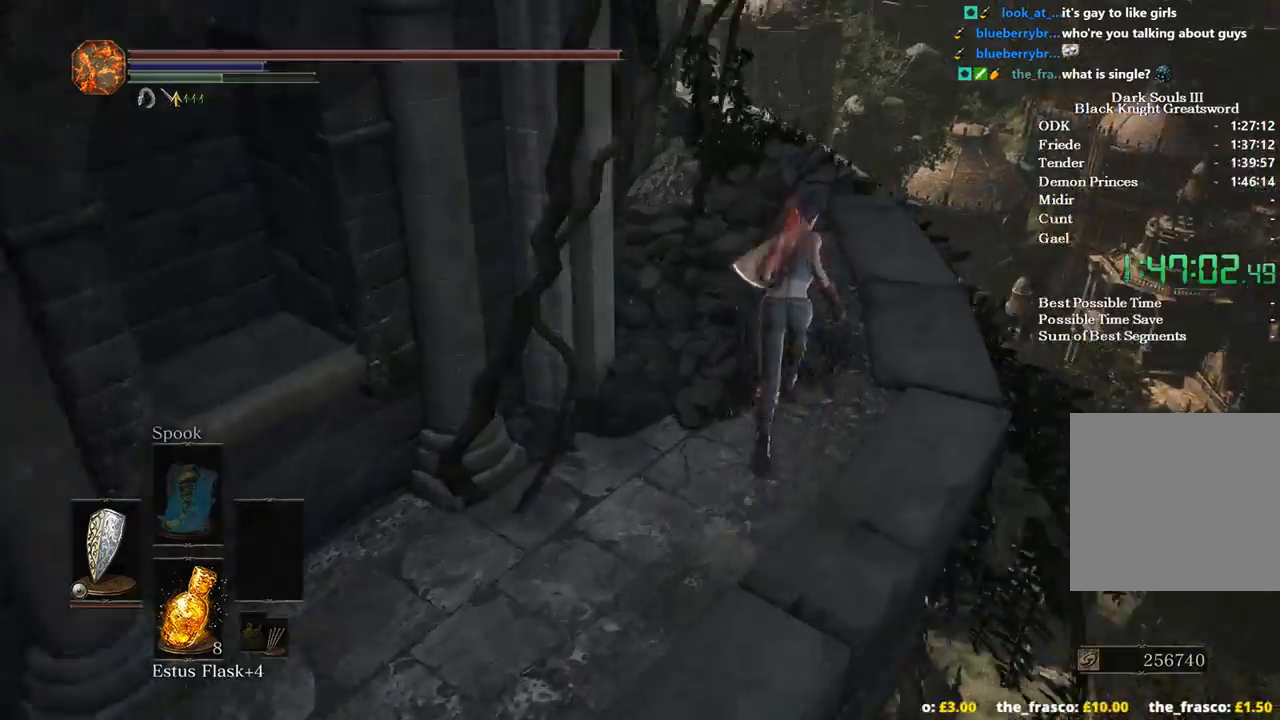
{"buttons": ["B"], "left_stick": "up", "right_stick": "down-left", "events": []}
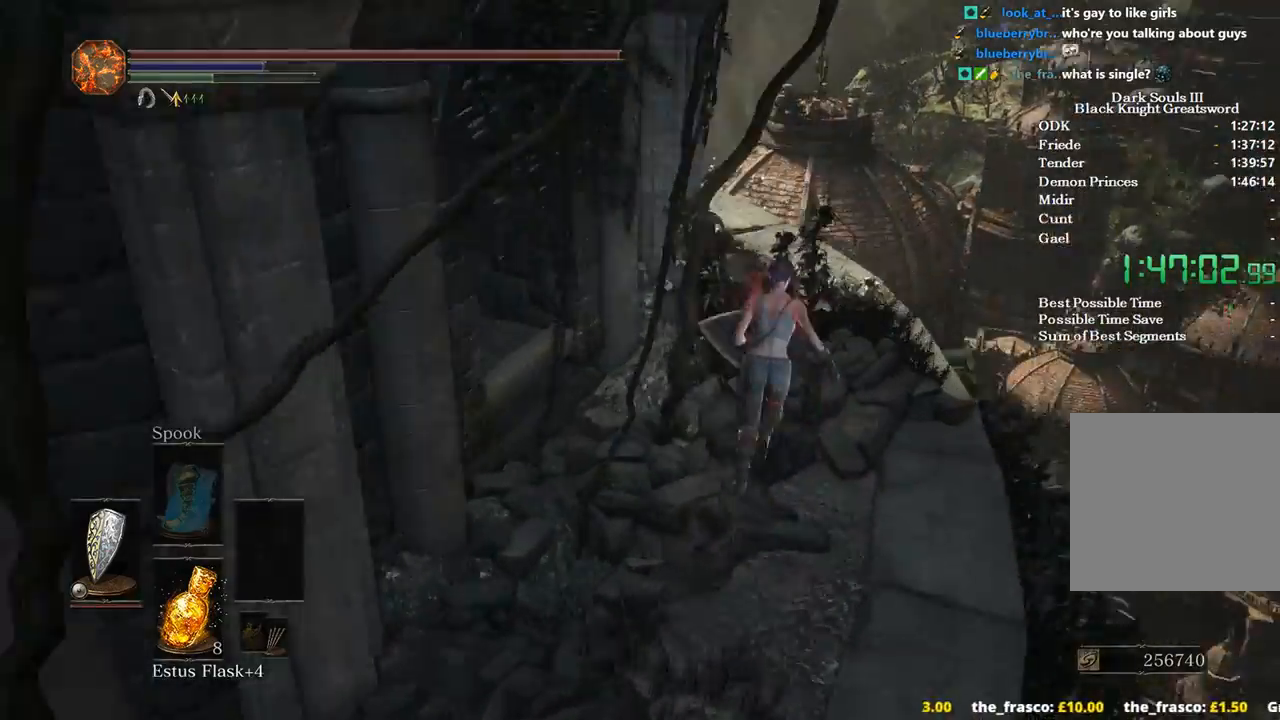
{"buttons": ["B"], "left_stick": "up", "right_stick": "down-left", "events": []}
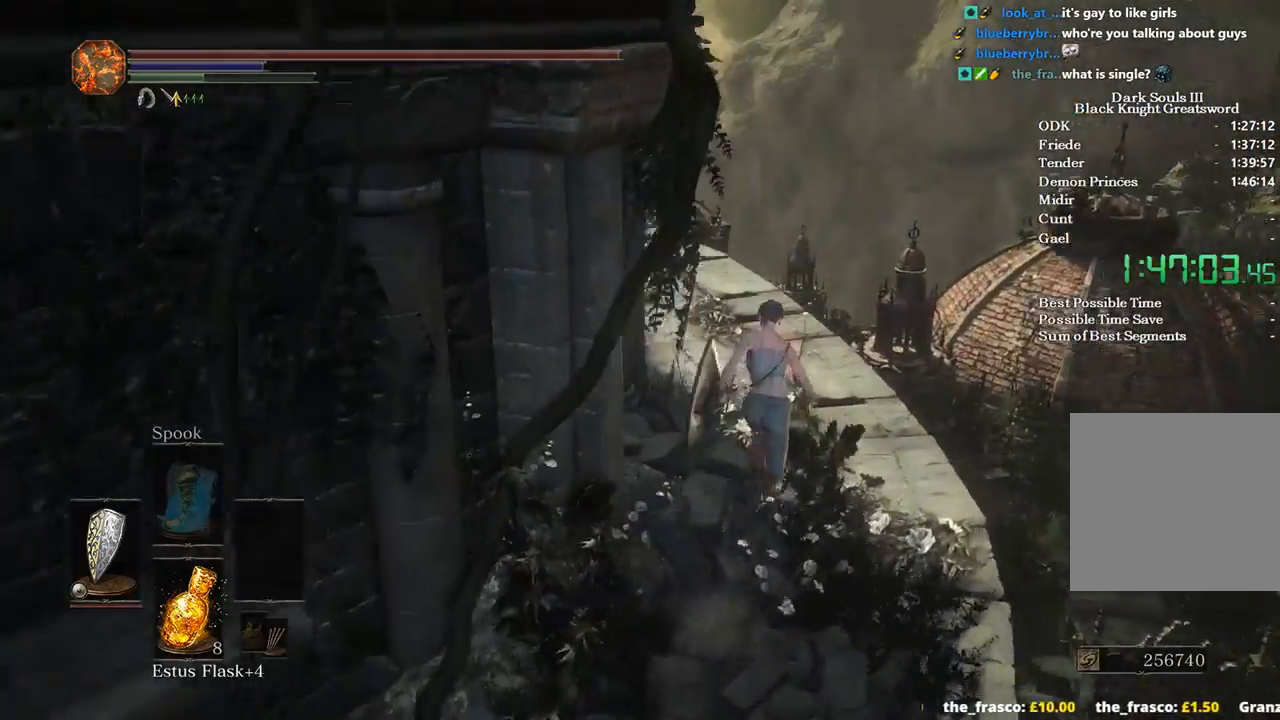
{"buttons": ["B"], "left_stick": "up", "right_stick": "down-left", "events": []}
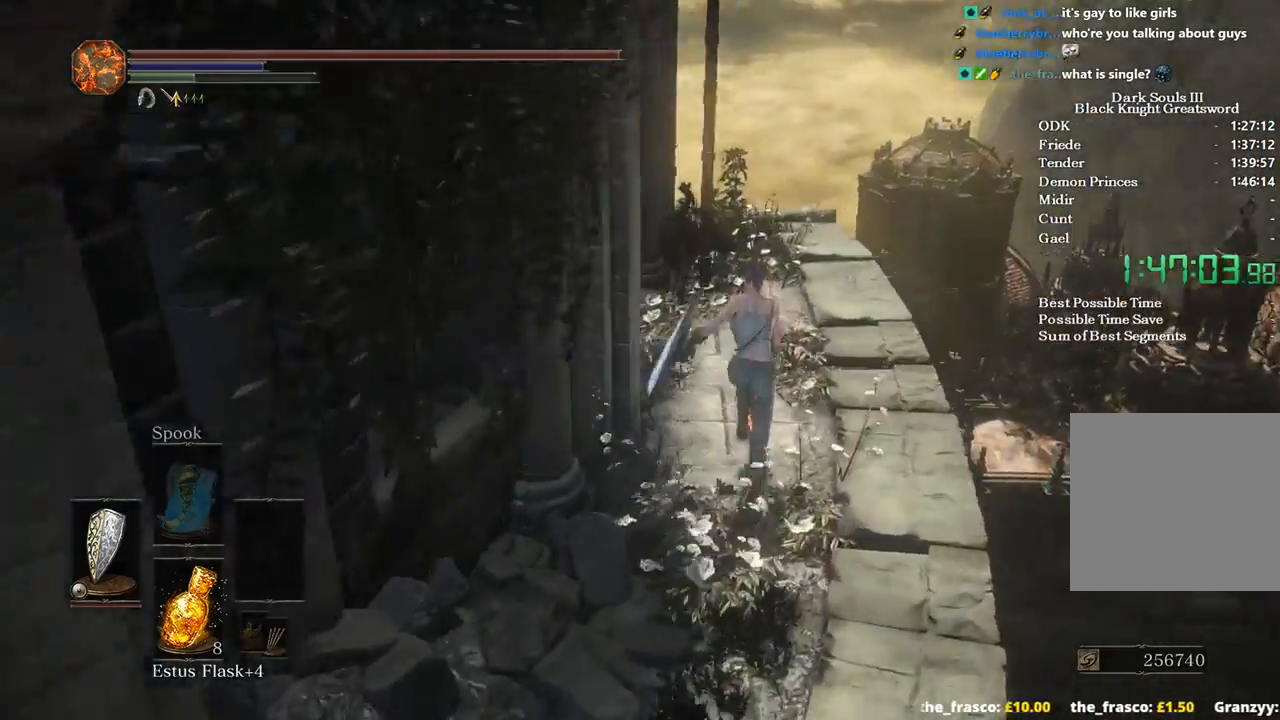
{"buttons": ["A", "B"], "left_stick": "up", "right_stick": "center", "events": [[200, "right_stick", "center"], [333, "A", "down"], [400, "A", "up"], [467, "A", "down"]]}
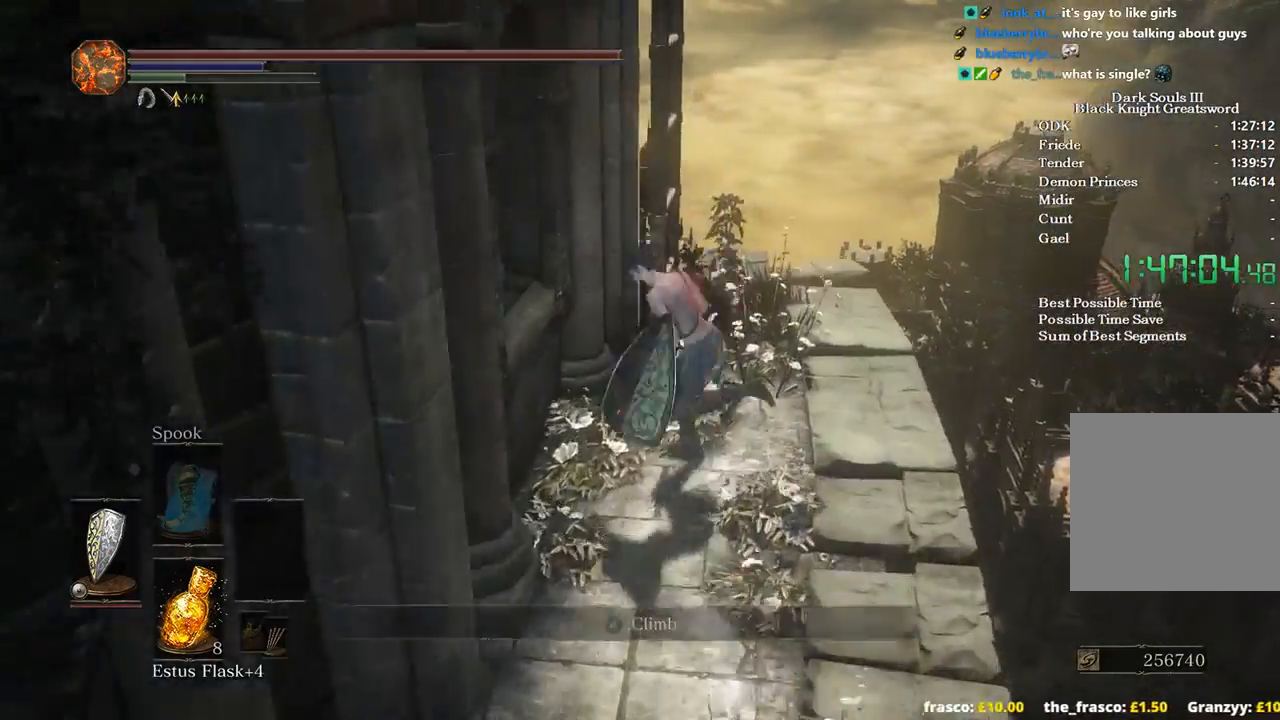
{"buttons": ["B"], "left_stick": "up", "right_stick": "left", "events": [[67, "A", "up"], [133, "A", "down"], [233, "A", "up"], [467, "right_stick", "left"]]}
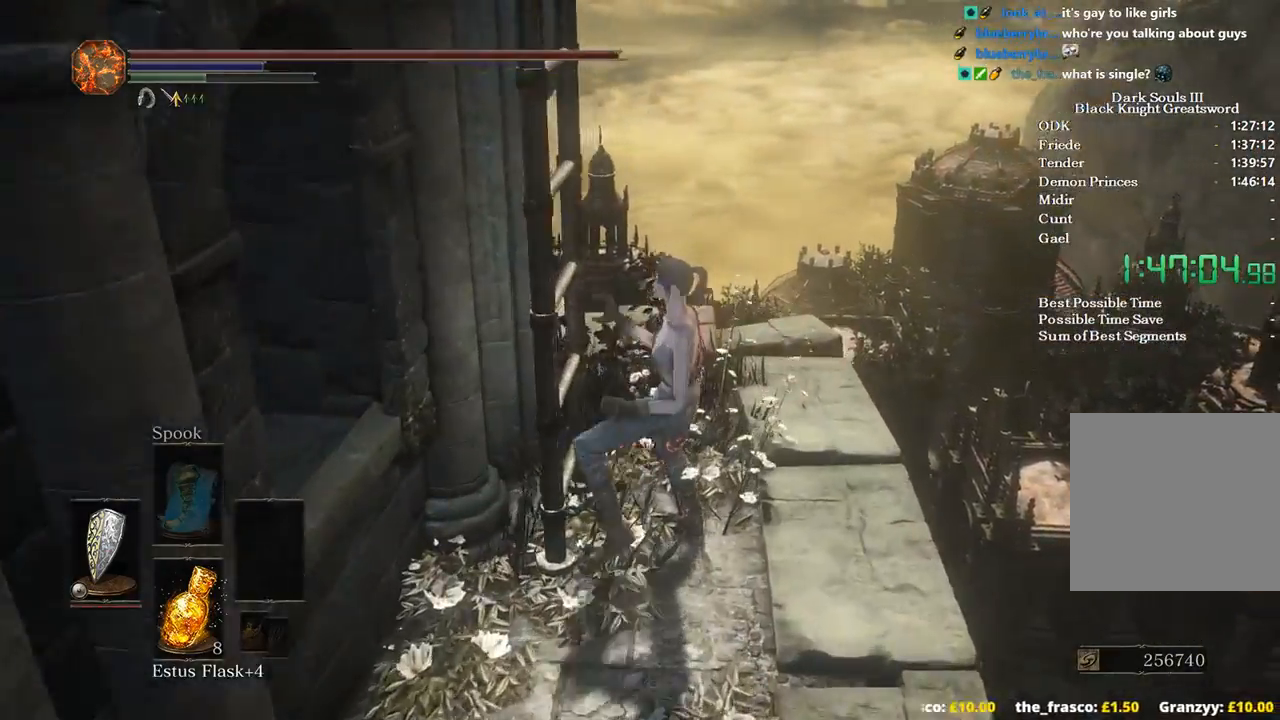
{"buttons": ["B"], "left_stick": "up", "right_stick": "down-left", "events": [[467, "right_stick", "down-left"]]}
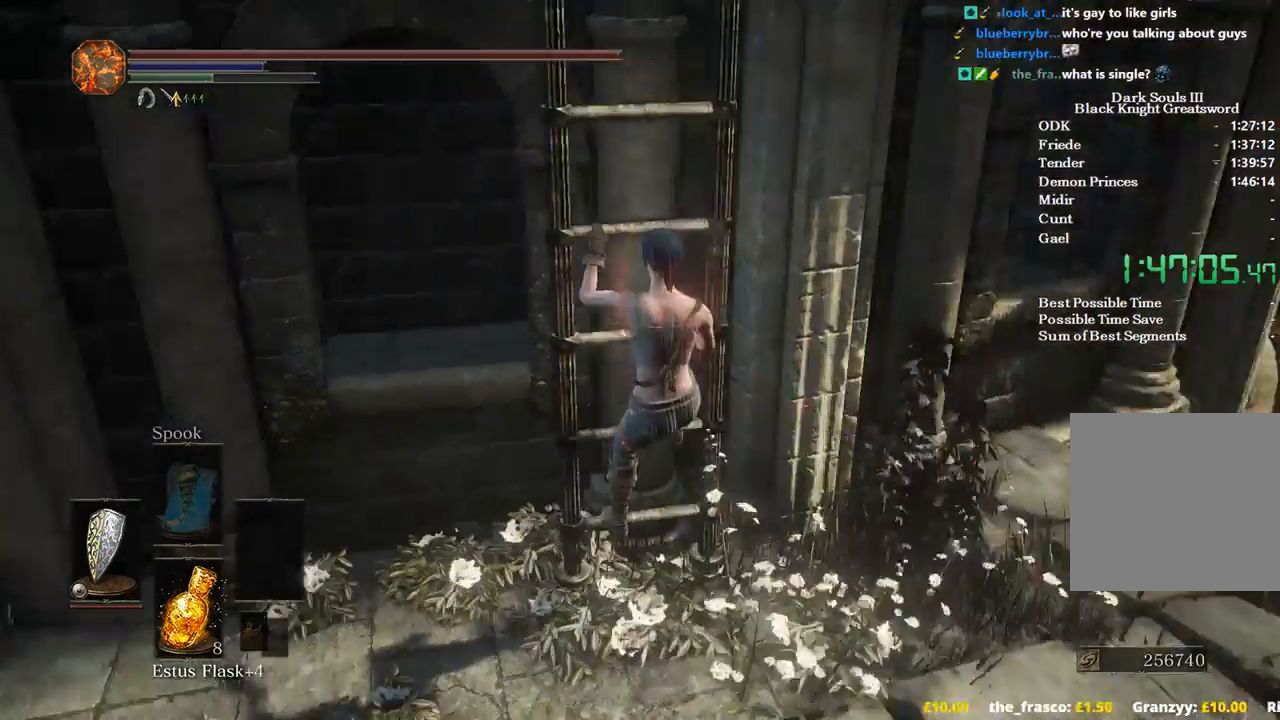
{"buttons": ["B"], "left_stick": "up", "right_stick": "down", "events": [[500, "right_stick", "down"]]}
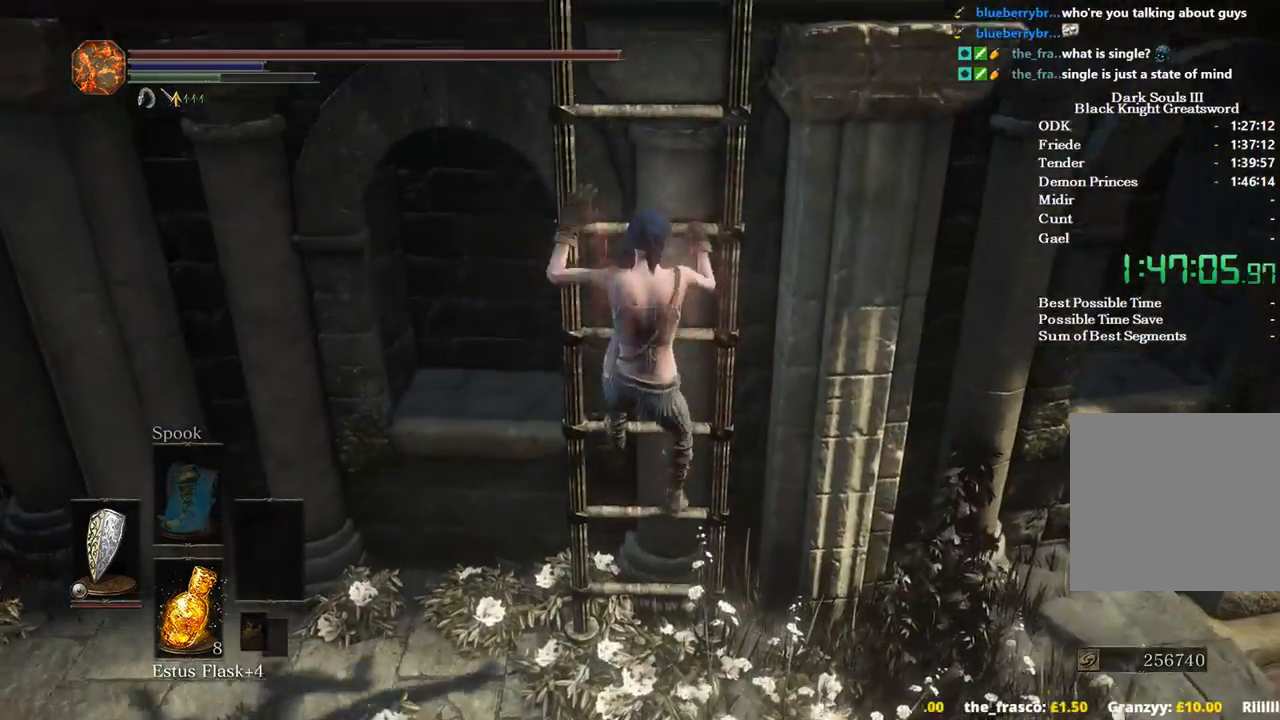
{"buttons": ["B"], "left_stick": "up", "right_stick": "down", "events": []}
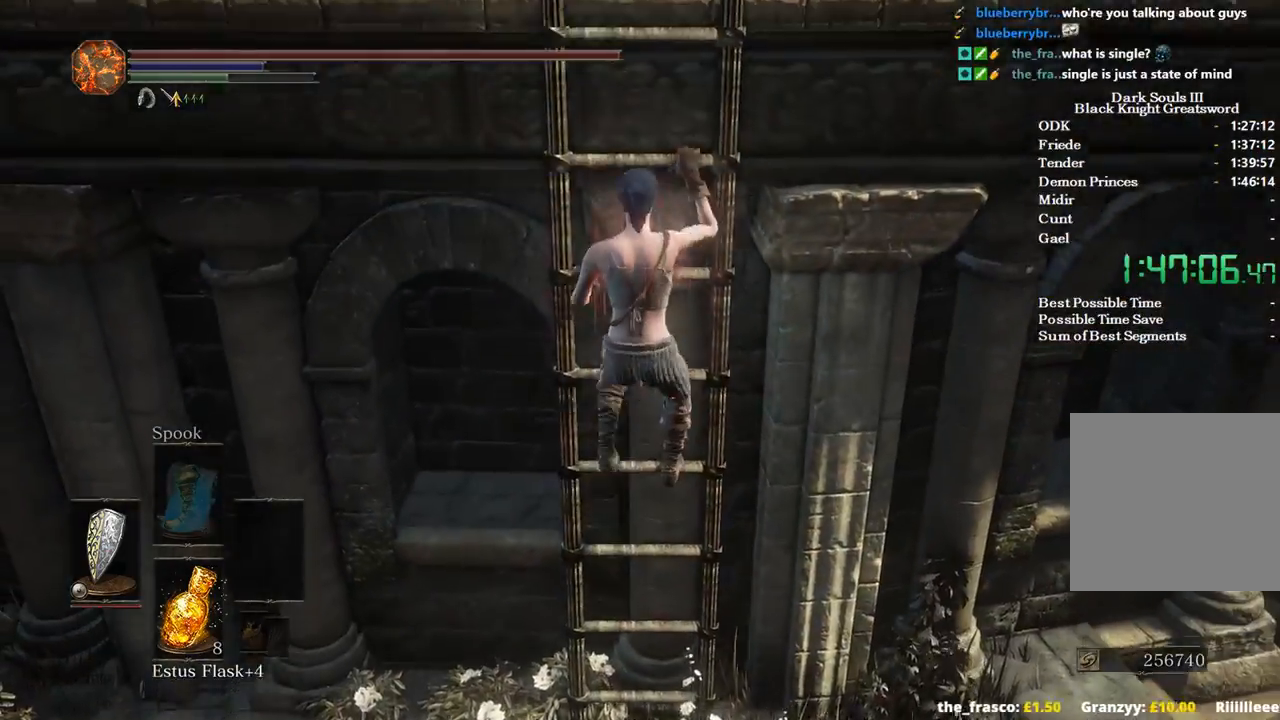
{"buttons": ["B"], "left_stick": "up", "right_stick": "down", "events": []}
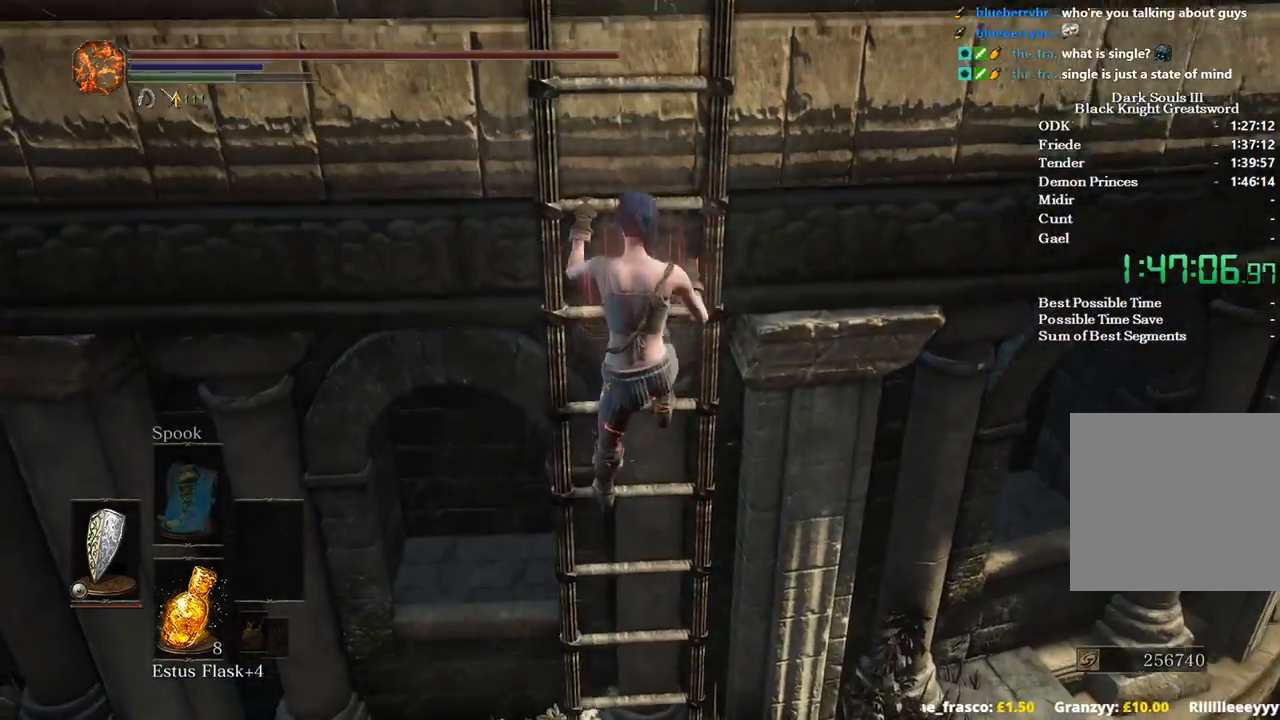
{"buttons": ["B"], "left_stick": "up", "right_stick": "center", "events": [[467, "right_stick", "center"]]}
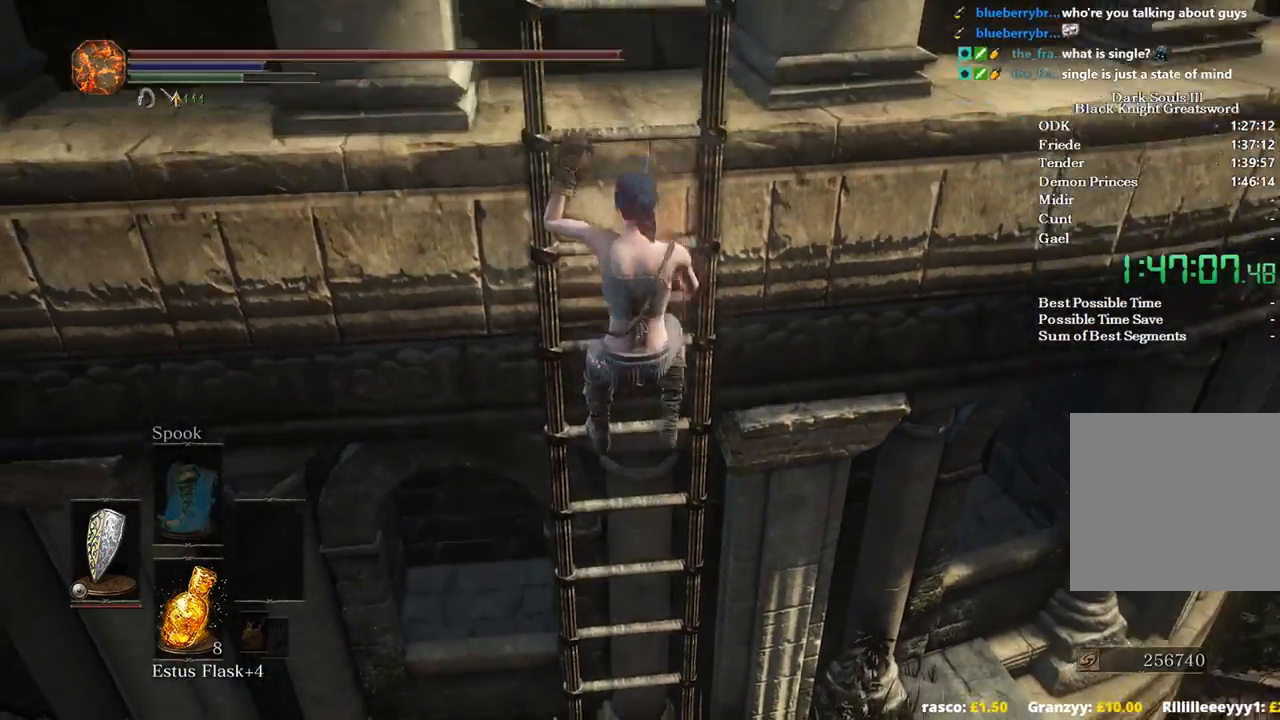
{"buttons": ["B"], "left_stick": "up", "right_stick": "center", "events": []}
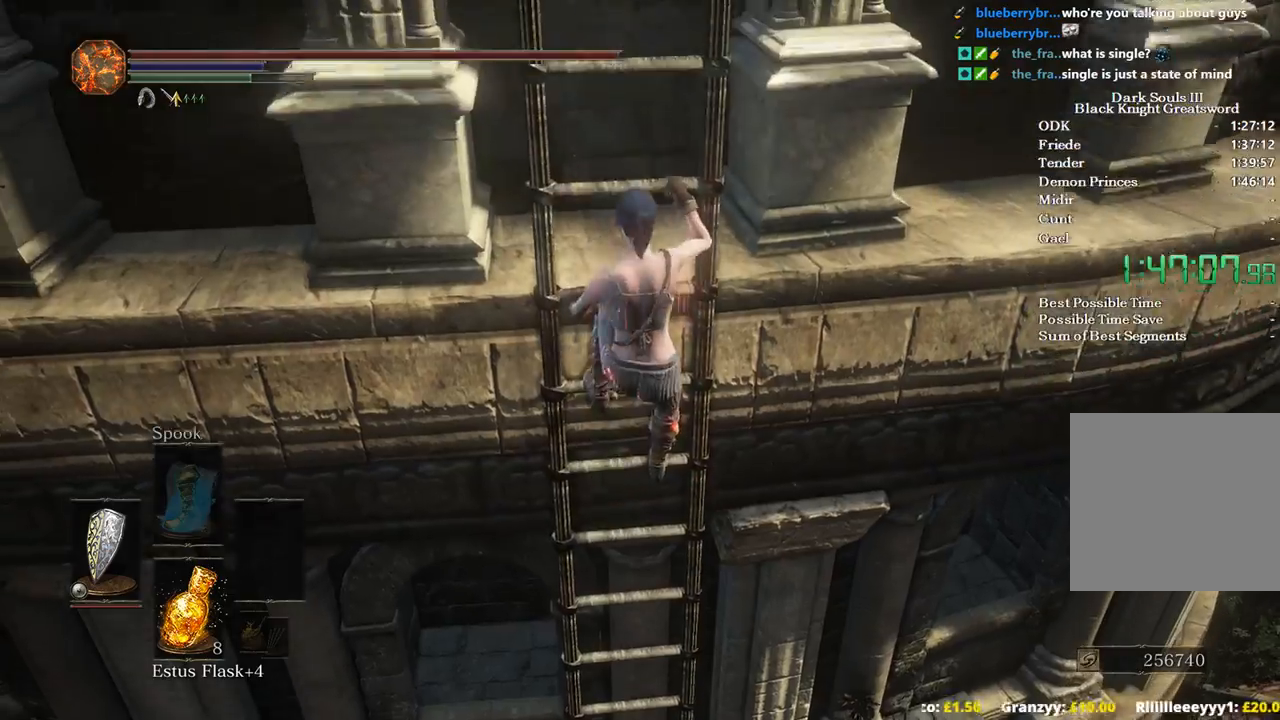
{"buttons": ["B"], "left_stick": "up", "right_stick": "center", "events": []}
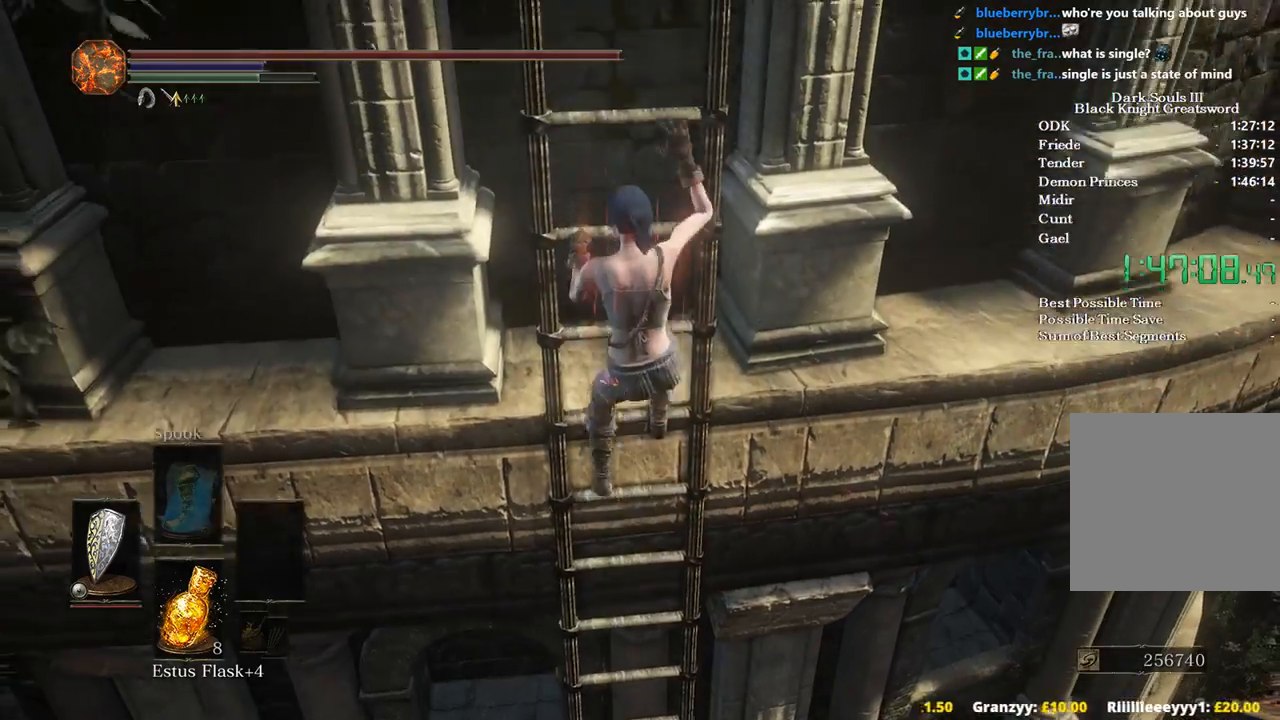
{"buttons": ["B"], "left_stick": "up", "right_stick": "up-right", "events": [[133, "right_stick", "up-right"]]}
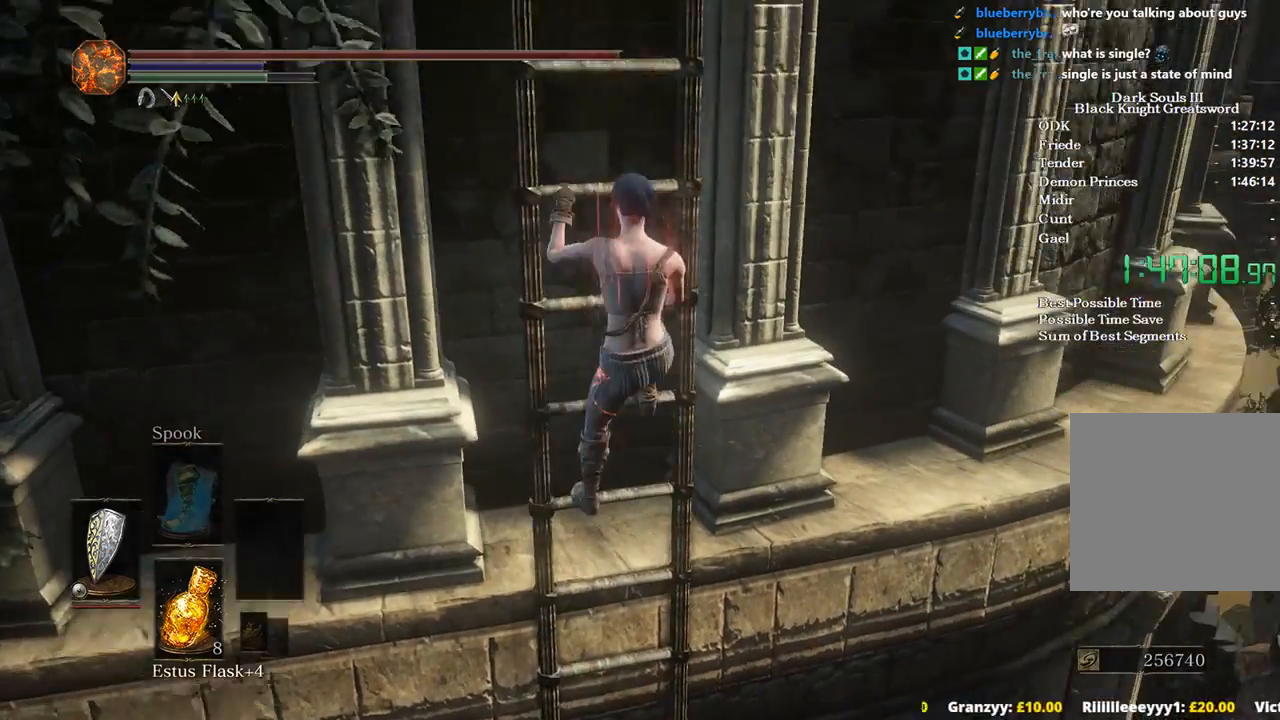
{"buttons": ["B"], "left_stick": "up", "right_stick": "center", "events": [[100, "right_stick", "center"]]}
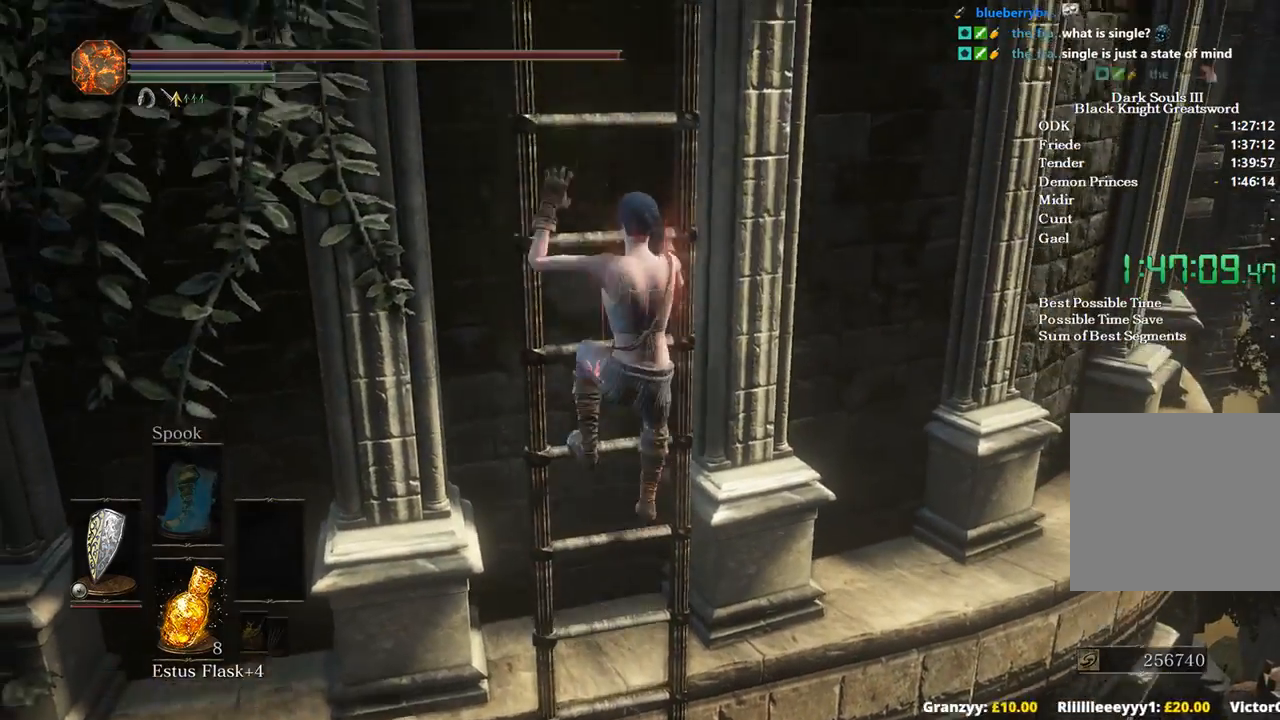
{"buttons": ["B"], "left_stick": "up", "right_stick": "center", "events": []}
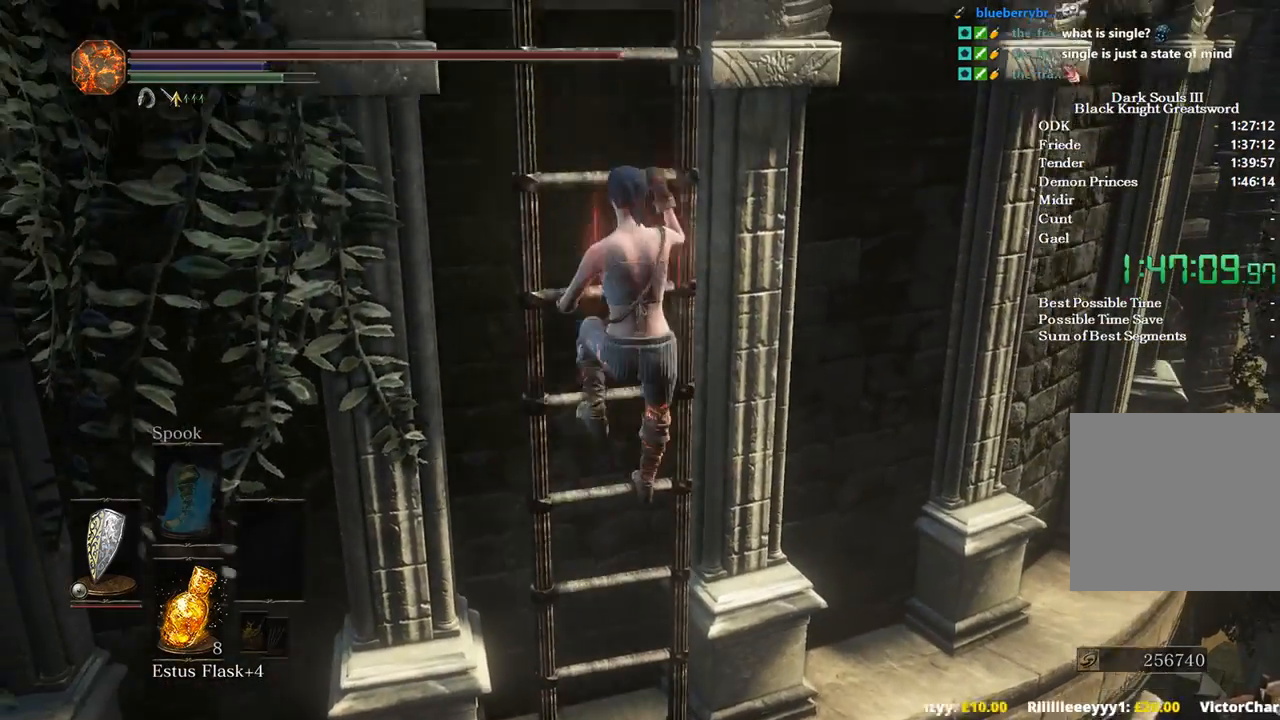
{"buttons": ["B"], "left_stick": "up", "right_stick": "center", "events": []}
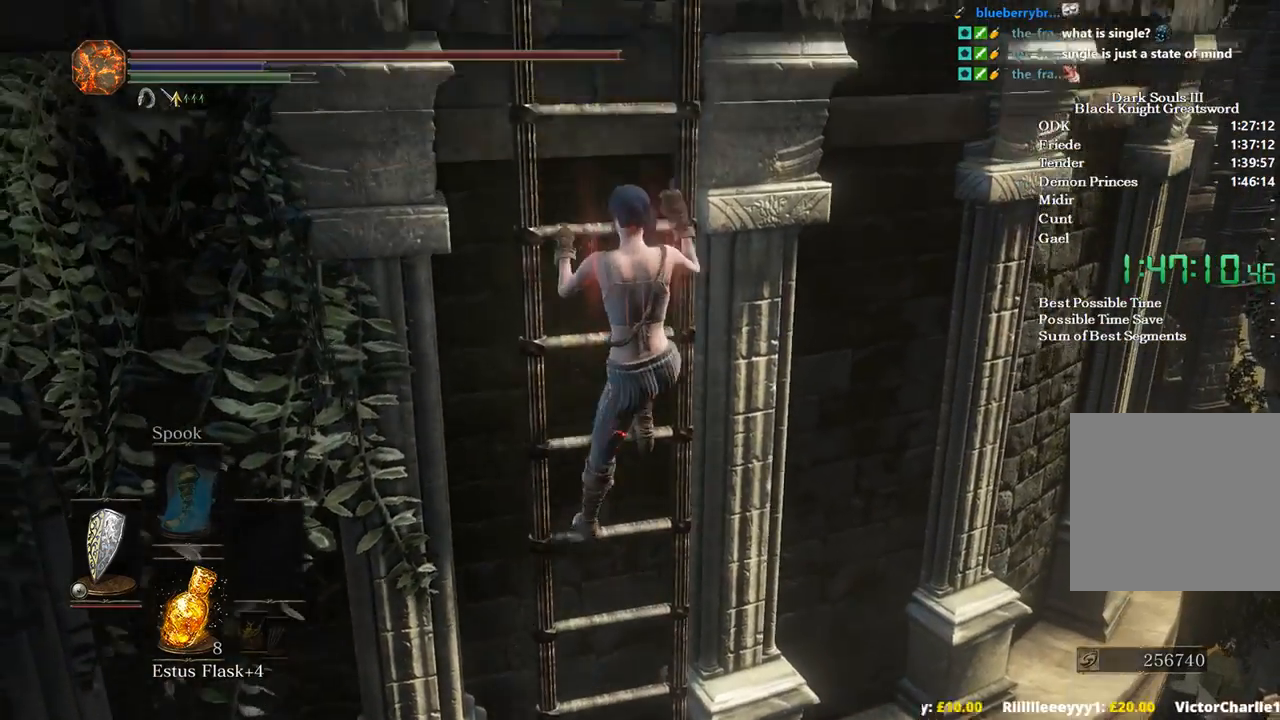
{"buttons": ["B"], "left_stick": "up", "right_stick": "down-right", "events": [[300, "right_stick", "right"], [367, "right_stick", "down-right"]]}
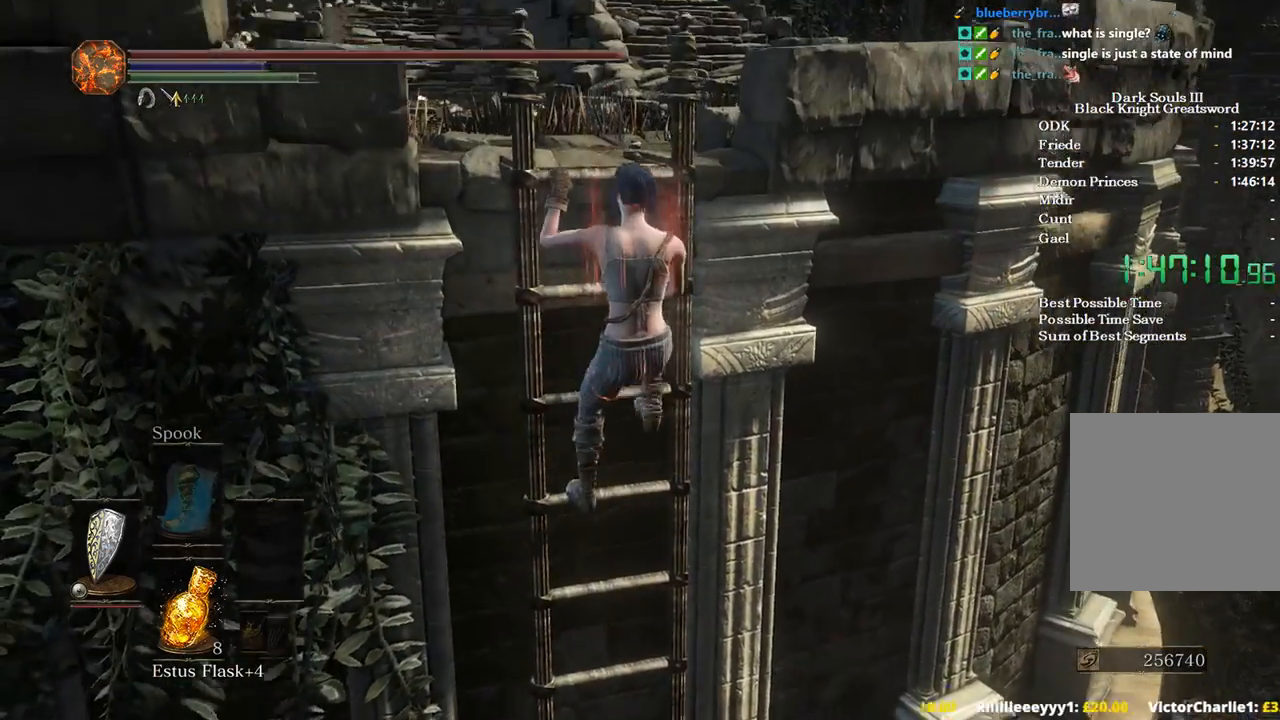
{"buttons": ["B"], "left_stick": "up", "right_stick": "center", "events": [[267, "right_stick", "center"]]}
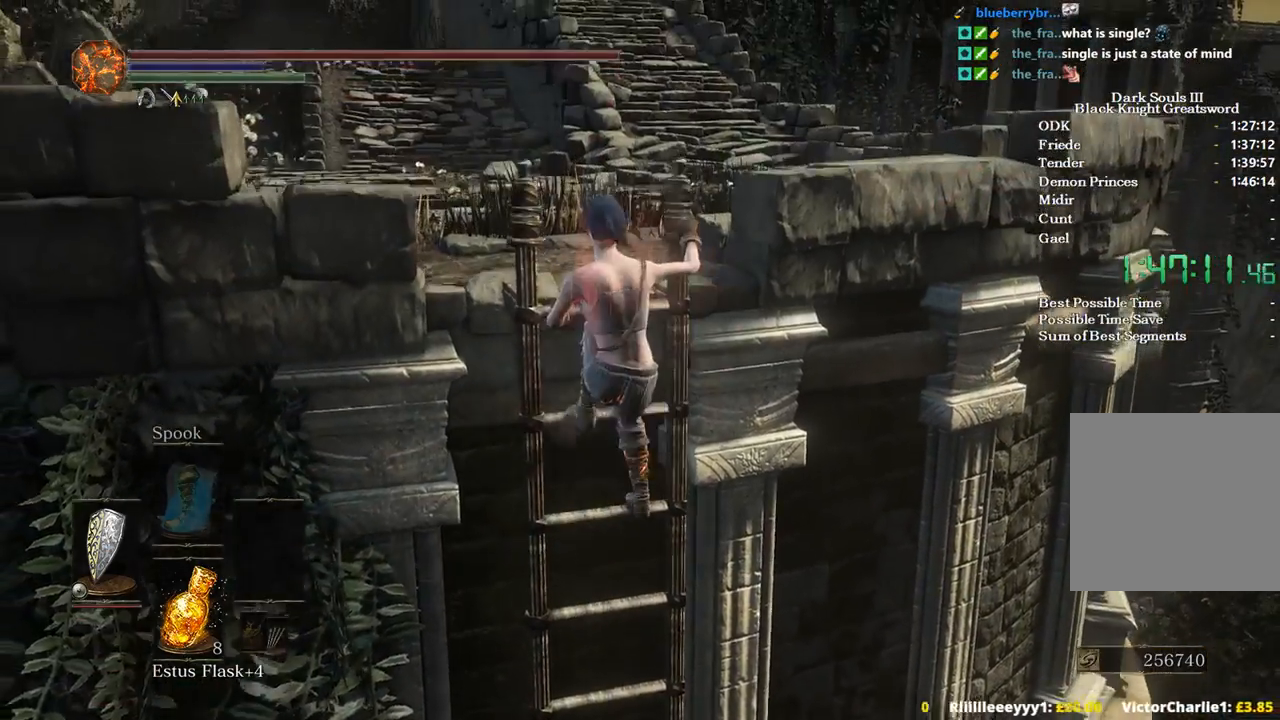
{"buttons": ["A", "B"], "left_stick": "up", "right_stick": "center", "events": [[367, "START", "down"], [467, "A", "down"], [467, "START", "up"]]}
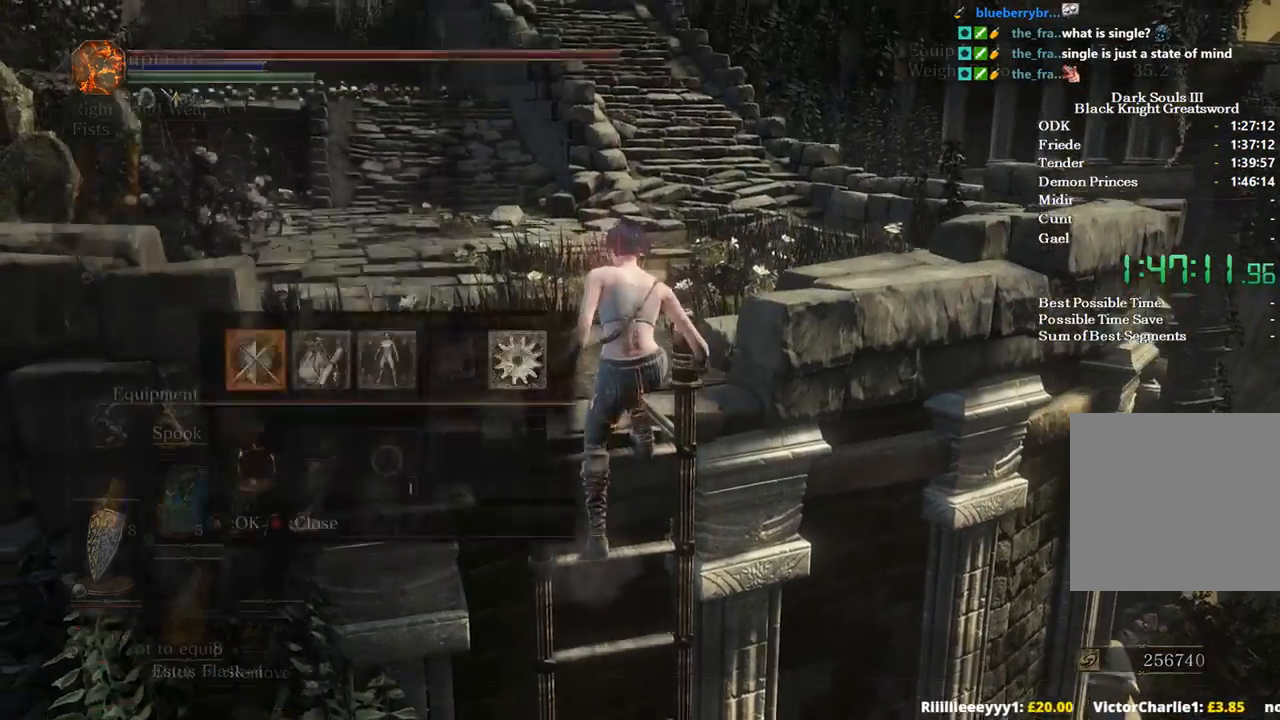
{"buttons": ["B", "DPAD_RIGHT"], "left_stick": "up", "right_stick": "center", "events": [[67, "A", "up"], [167, "A", "down"], [167, "R1", "down"], [233, "R1", "up"], [267, "A", "up"], [500, "DPAD_RIGHT", "down"]]}
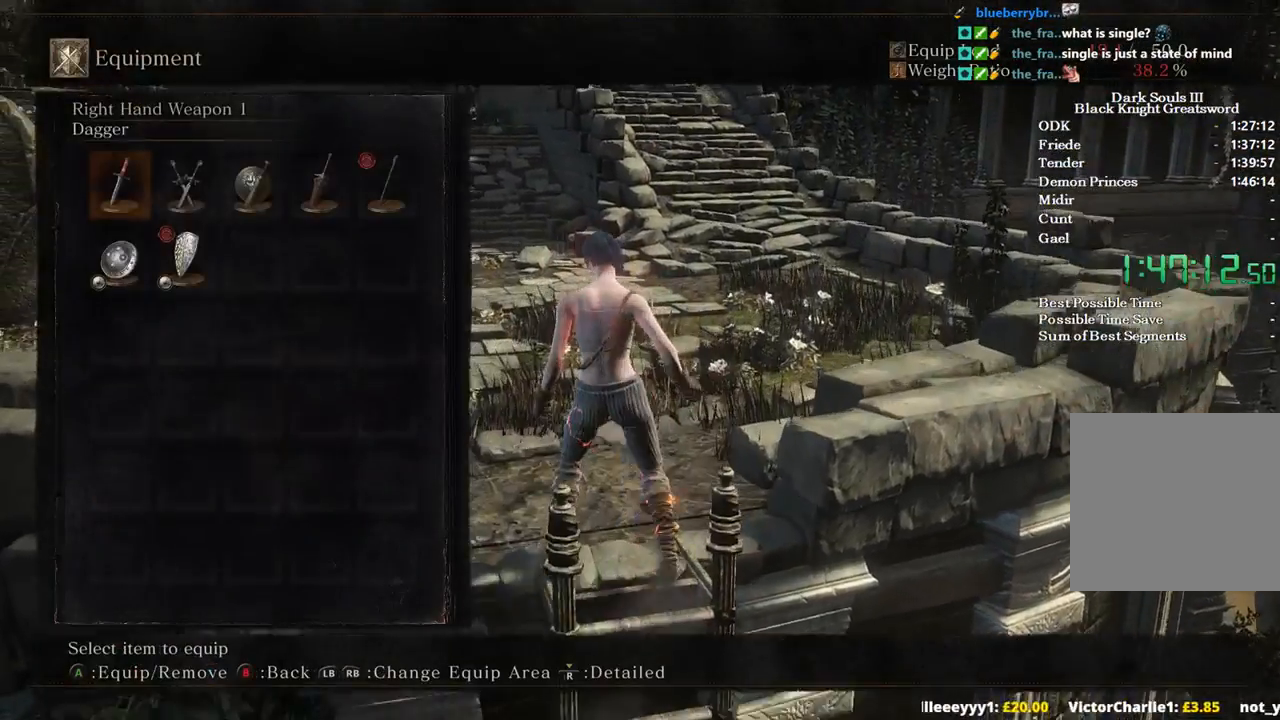
{"buttons": ["B"], "left_stick": "up", "right_stick": "down", "events": [[133, "DPAD_RIGHT", "up"], [200, "DPAD_RIGHT", "down"], [300, "DPAD_RIGHT", "up"], [367, "DPAD_RIGHT", "down"], [367, "right_stick", "down"], [467, "DPAD_RIGHT", "up"]]}
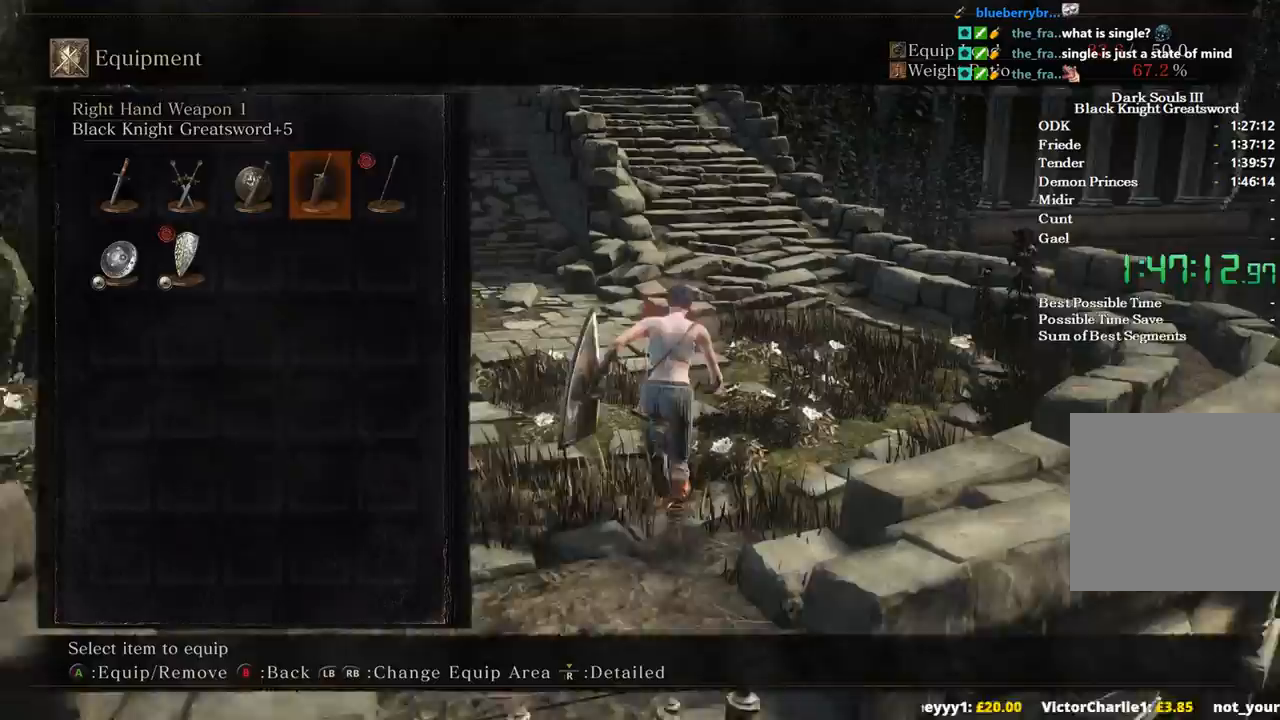
{"buttons": ["B"], "left_stick": "up", "right_stick": "center", "events": [[33, "right_stick", "center"], [67, "A", "down"], [200, "A", "up"], [300, "START", "down"], [400, "START", "up"]]}
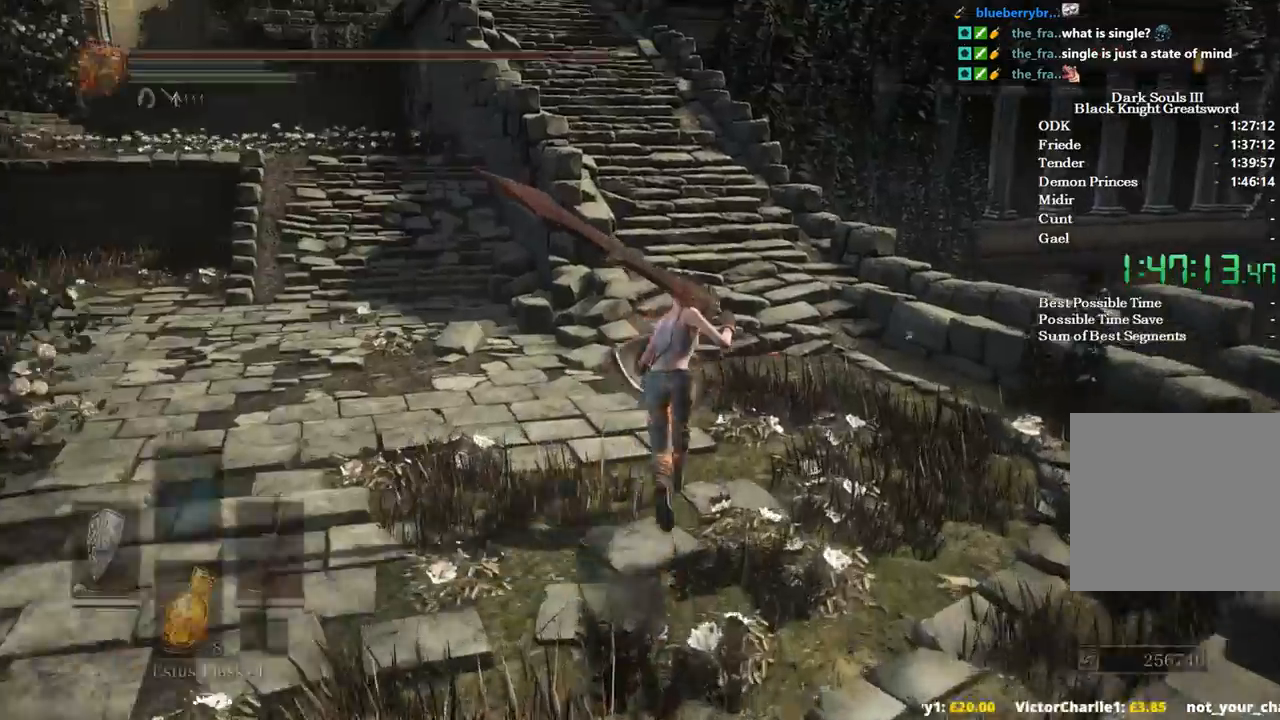
{"buttons": ["A", "B"], "left_stick": "up", "right_stick": "center", "events": [[333, "START", "down"], [400, "A", "down"], [400, "START", "up"]]}
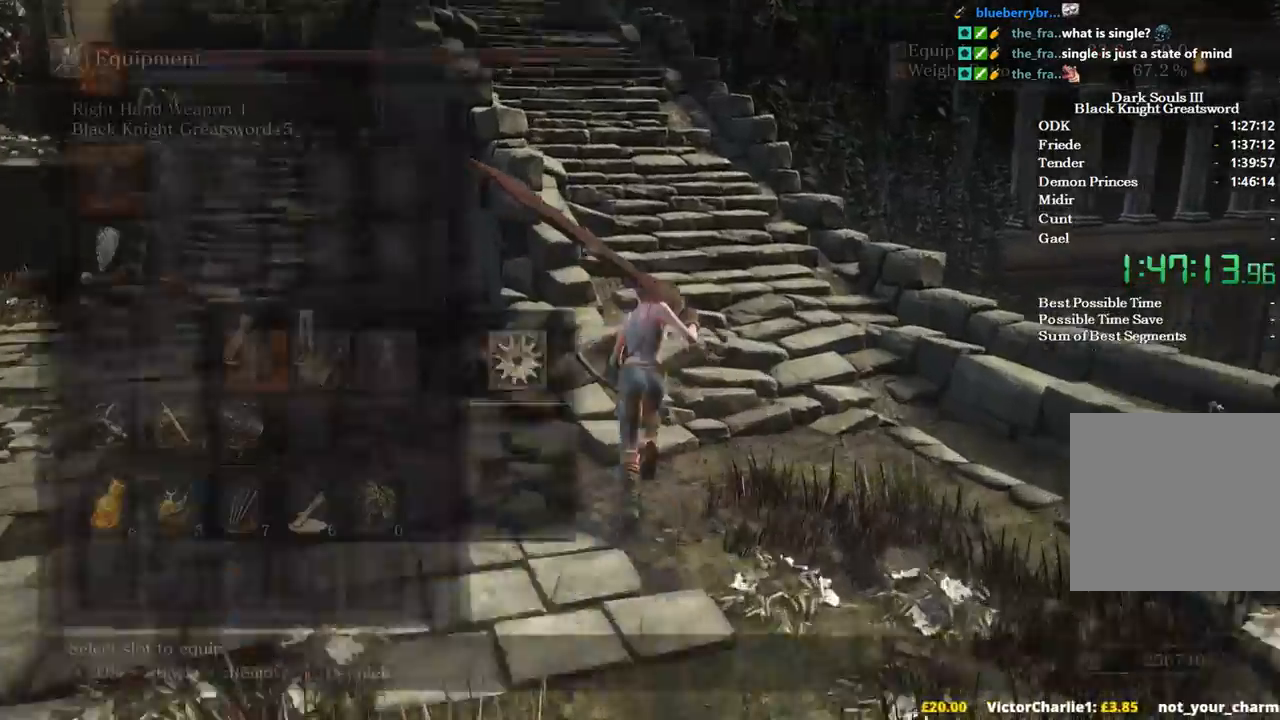
{"buttons": ["B"], "left_stick": "up", "right_stick": "center", "events": [[67, "A", "up"], [100, "DPAD_DOWN", "down"], [200, "DPAD_DOWN", "up"], [267, "DPAD_DOWN", "down"], [367, "DPAD_DOWN", "up"]]}
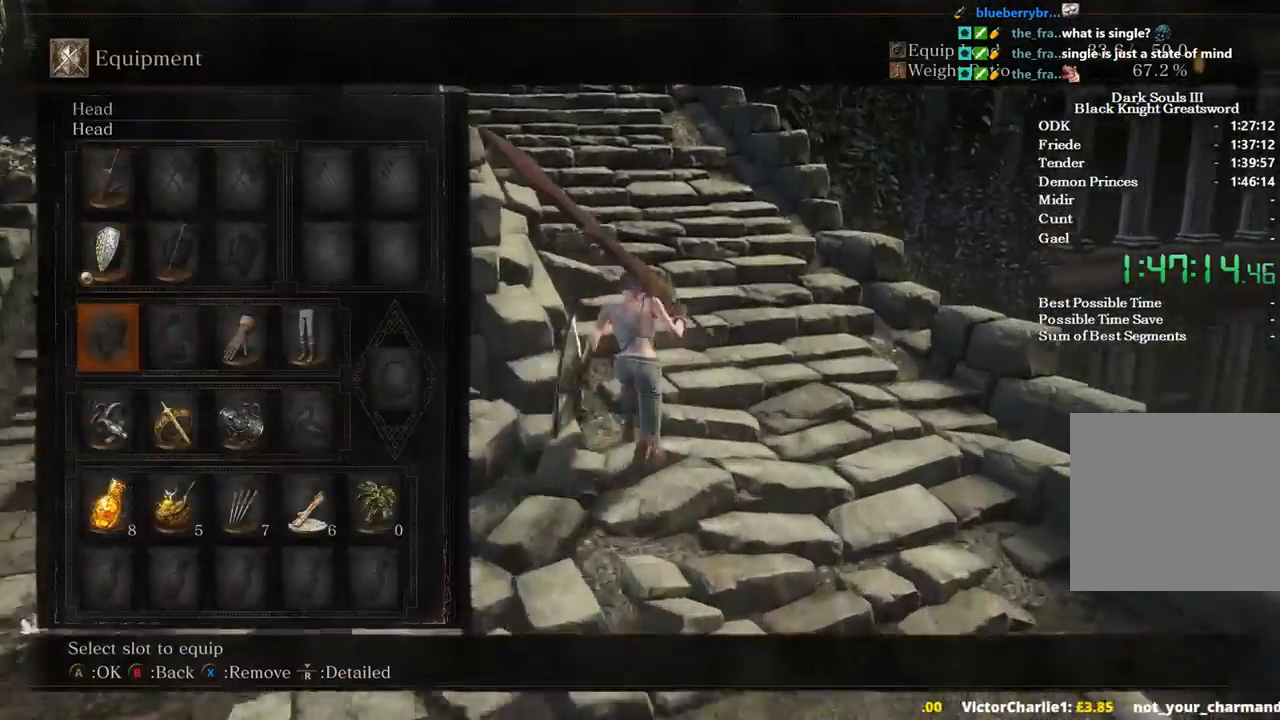
{"buttons": ["B"], "left_stick": "up", "right_stick": "center", "events": [[167, "DPAD_RIGHT", "down"], [267, "DPAD_RIGHT", "up"], [400, "START", "down"], [500, "START", "up"]]}